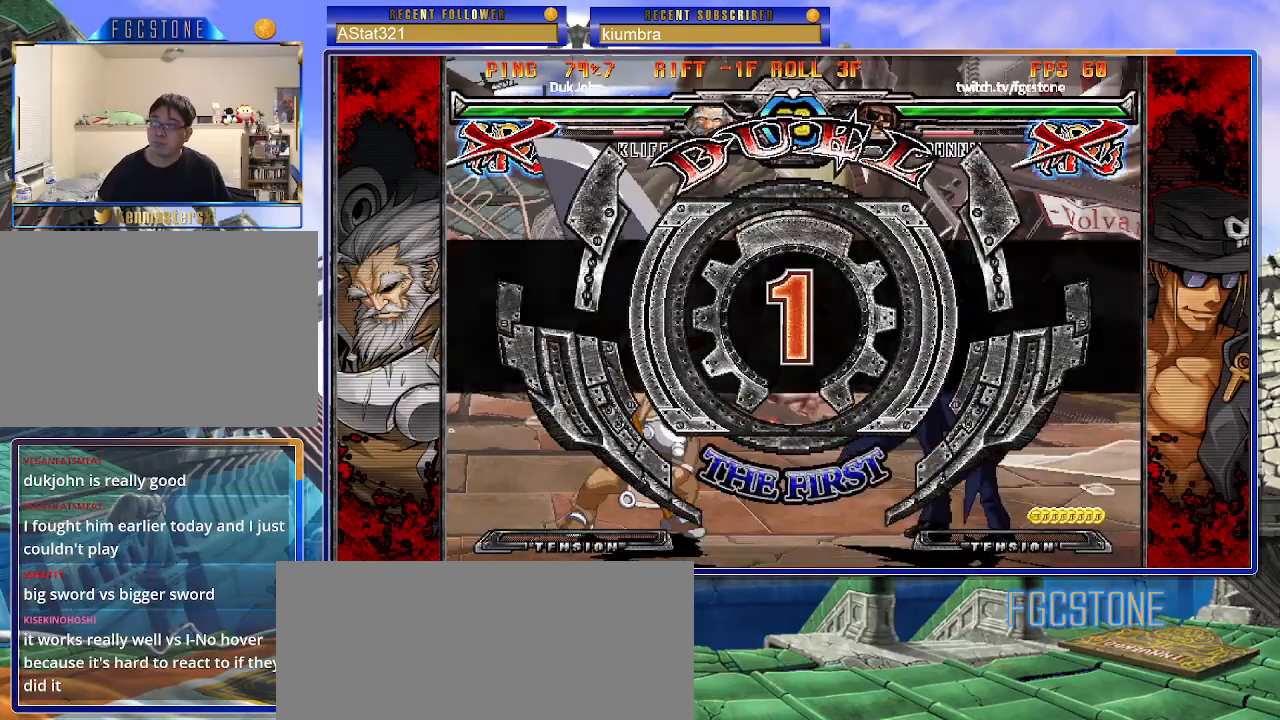
Gameplay with a controller (arcade stick); each line is a JSON object with the inputs held at the frame after it. "events" lists button and stick changes between this image and that frame as [ms after this image, input, new state], when the widget could be followed in between. Not read: L3 R3.
{"buttons": ["HS", "S"], "left_stick": "center", "events": [[217, "HS", "down"], [233, "S", "down"], [317, "HS", "up"], [317, "S", "up"], [350, "K", "down"], [433, "HS", "down"], [433, "S", "down"], [467, "K", "up"]]}
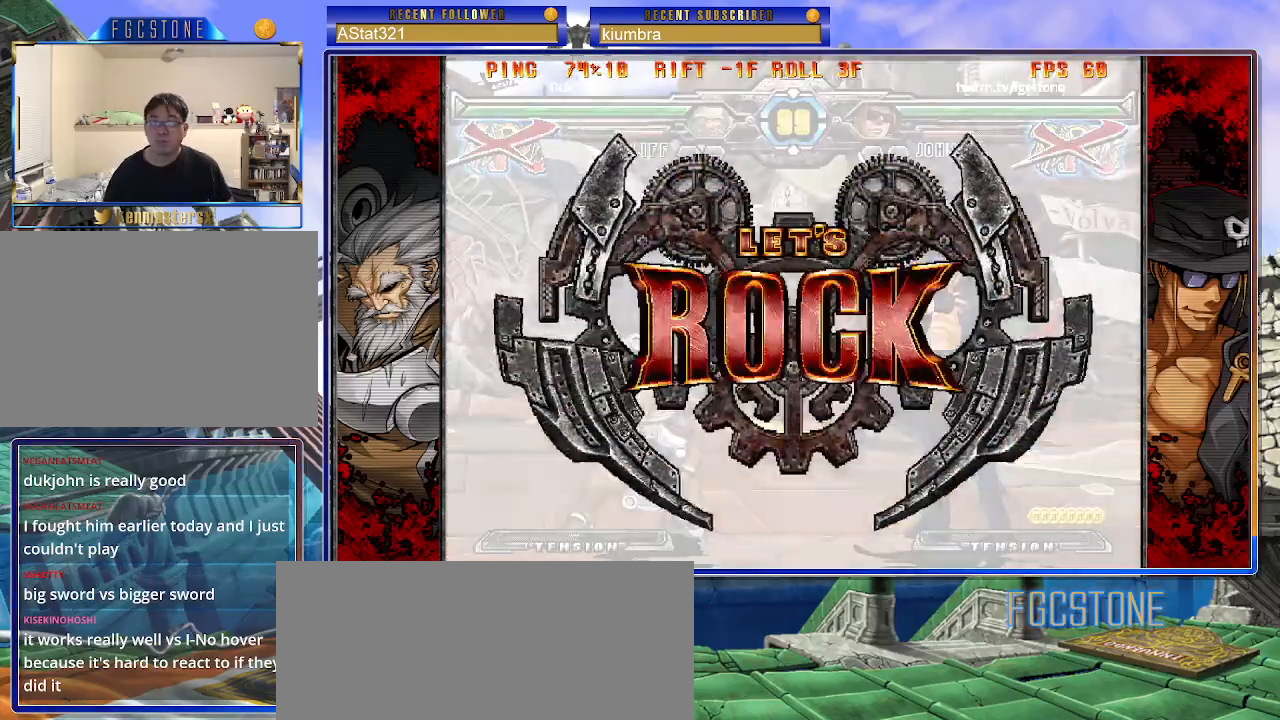
{"buttons": [], "left_stick": "center", "events": [[50, "S", "up"], [83, "HS", "up"]]}
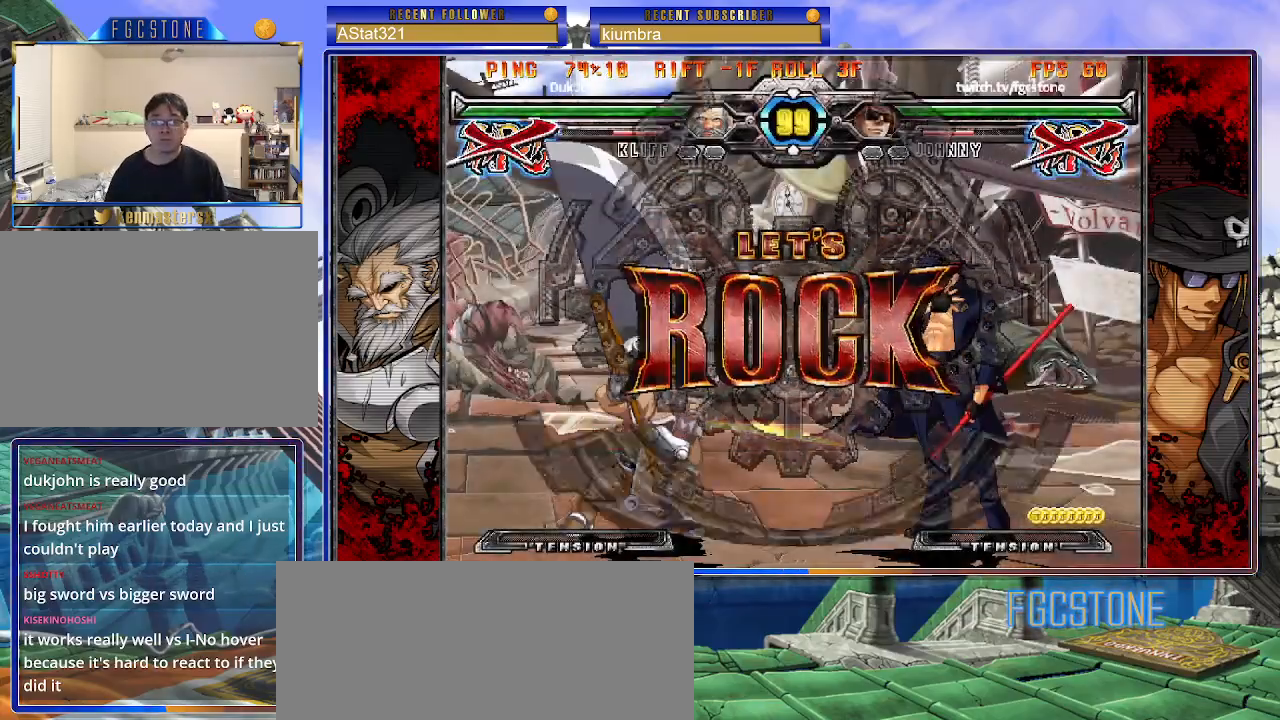
{"buttons": [], "left_stick": "center", "events": [[67, "left_stick", "down-right"], [117, "left_stick", "down-left"], [200, "HS", "down"], [233, "left_stick", "center"], [283, "HS", "up"], [450, "left_stick", "left"], [500, "left_stick", "center"]]}
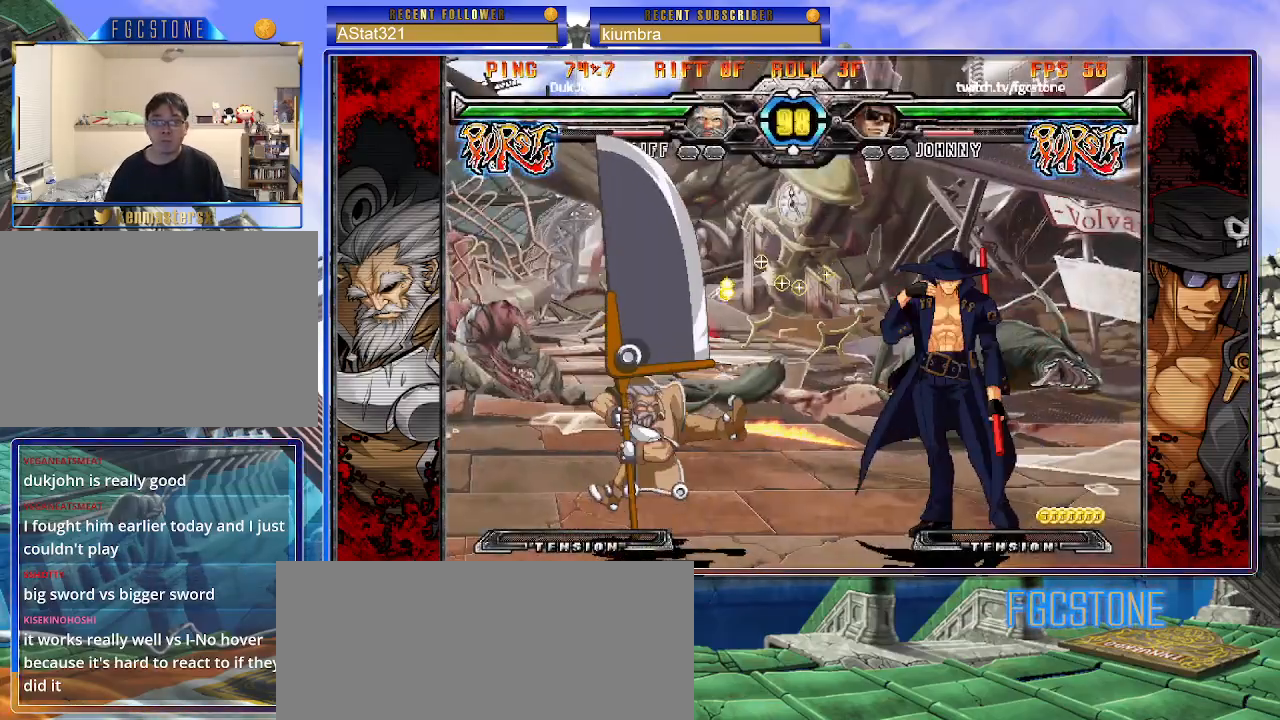
{"buttons": [], "left_stick": "left", "events": [[67, "left_stick", "left"], [300, "S", "down"], [400, "S", "up"]]}
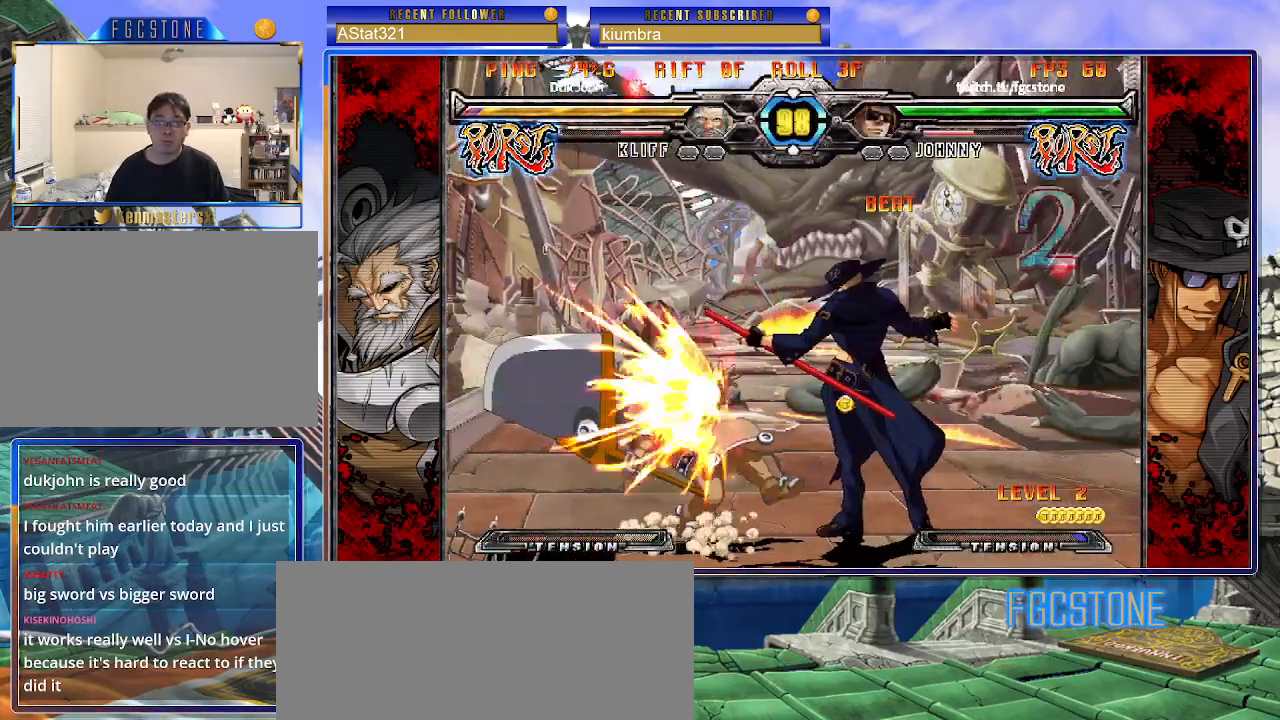
{"buttons": ["S"], "left_stick": "center", "events": [[17, "HS", "down"], [83, "left_stick", "center"], [100, "HS", "up"], [250, "left_stick", "right"], [317, "left_stick", "down"], [400, "left_stick", "left"], [450, "left_stick", "center"], [483, "S", "down"]]}
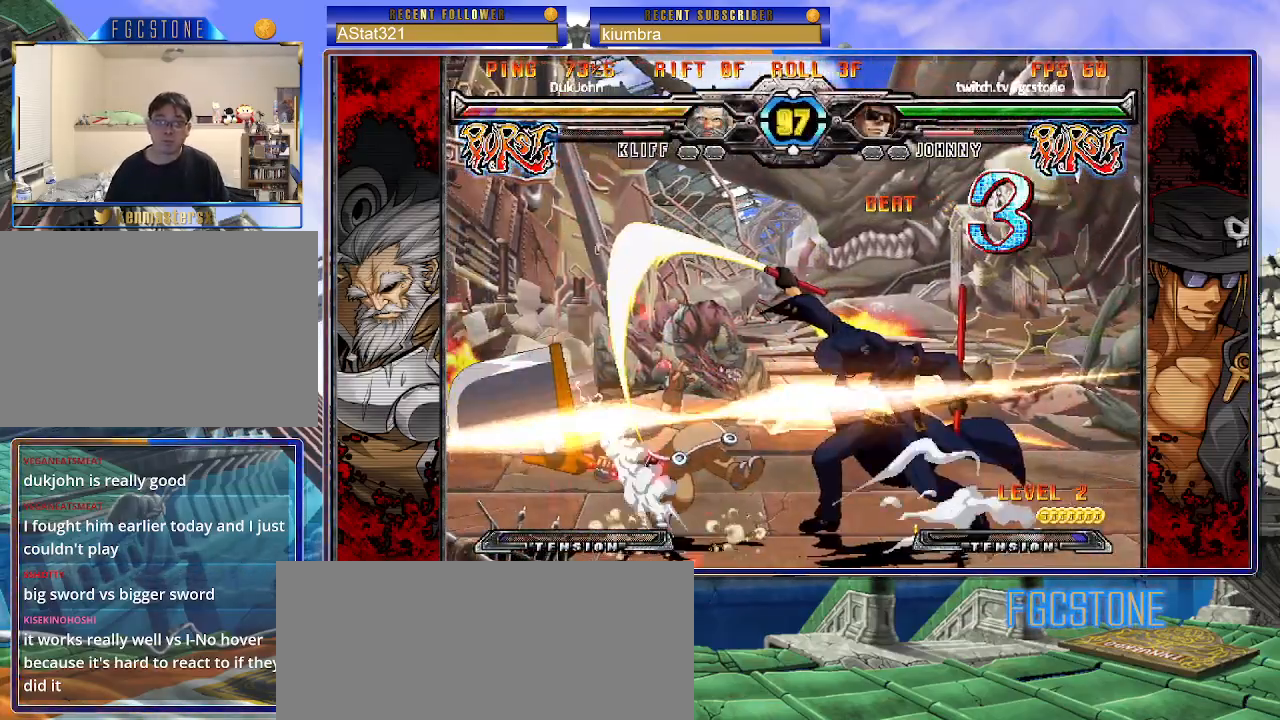
{"buttons": [], "left_stick": "center", "events": [[50, "S", "up"]]}
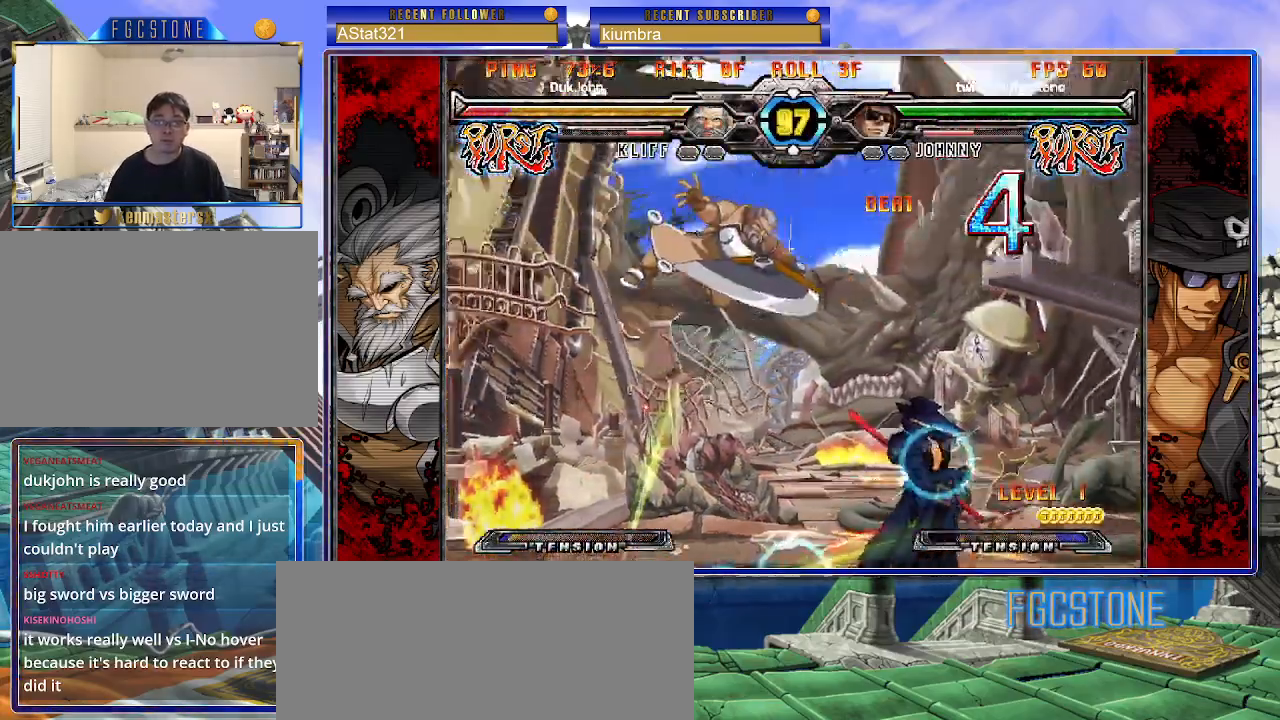
{"buttons": [], "left_stick": "center", "events": [[217, "left_stick", "up-right"], [367, "K", "down"], [417, "left_stick", "center"], [450, "K", "up"]]}
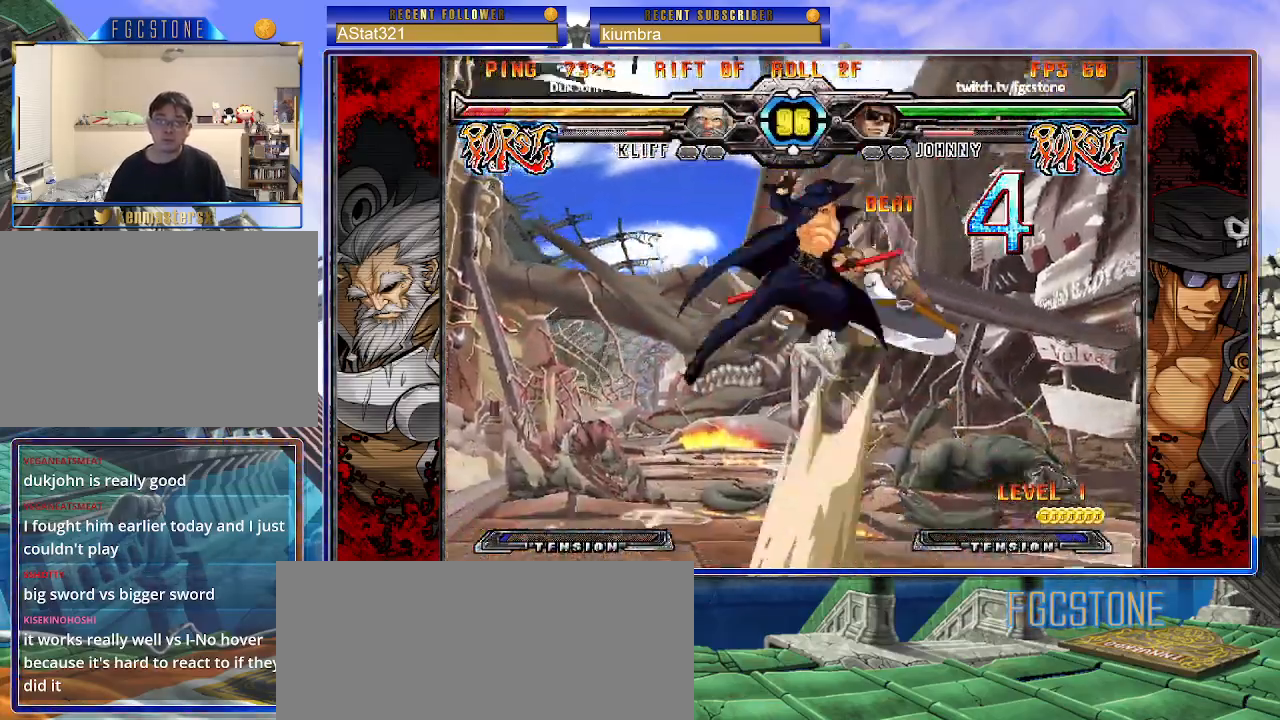
{"buttons": [], "left_stick": "center", "events": [[50, "S", "down"], [133, "S", "up"]]}
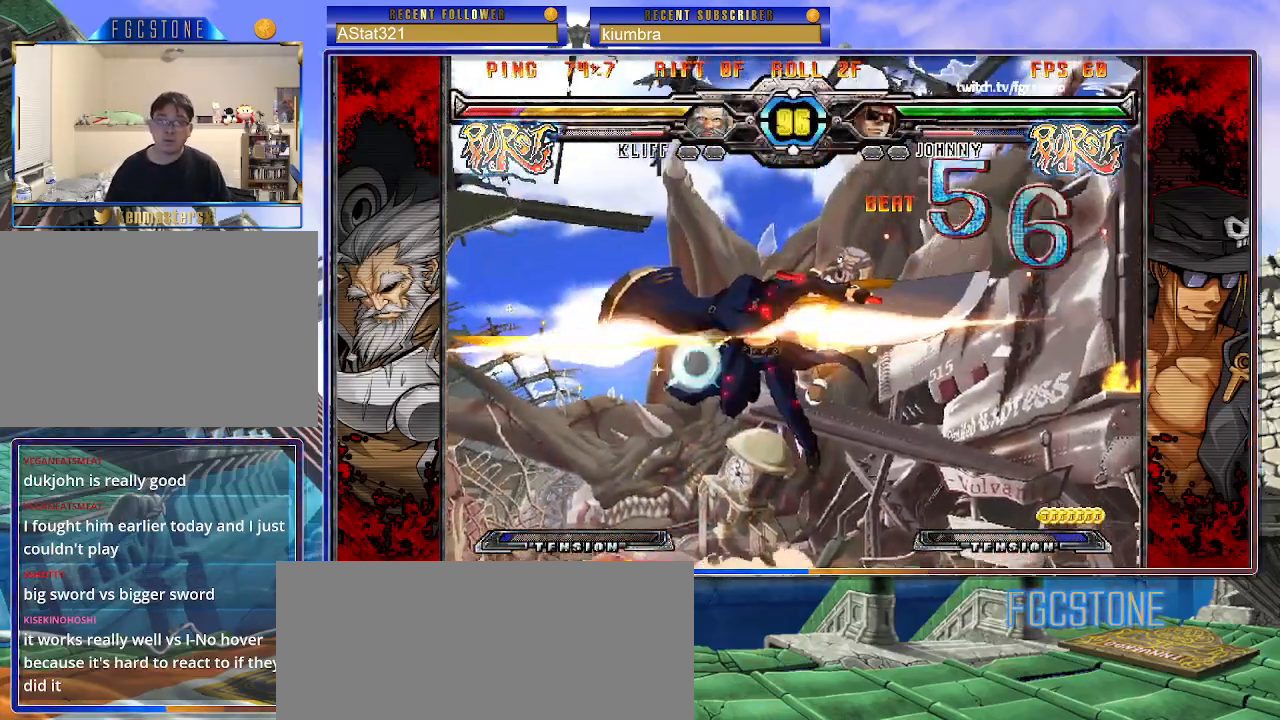
{"buttons": [], "left_stick": "center", "events": [[33, "left_stick", "up-right"], [117, "K", "down"], [200, "left_stick", "center"], [217, "K", "up"], [317, "S", "down"], [417, "S", "up"]]}
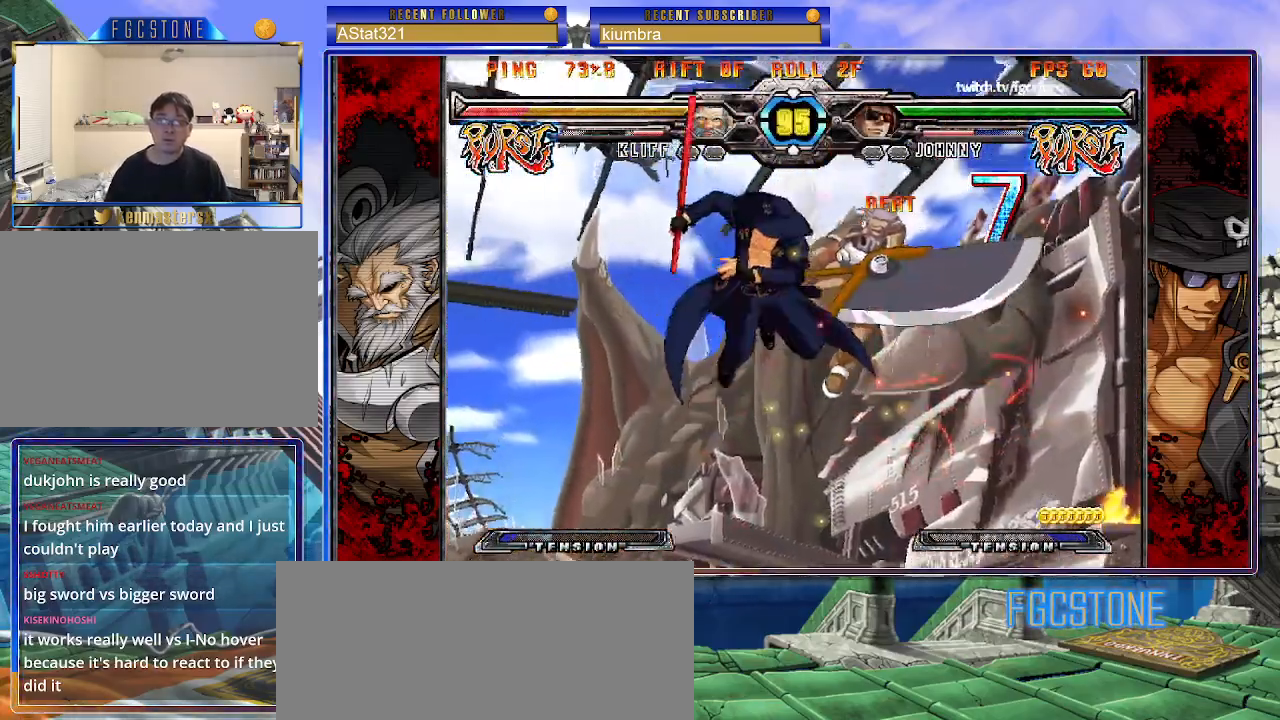
{"buttons": [], "left_stick": "down", "events": [[200, "D", "down"], [283, "D", "up"], [350, "left_stick", "left"], [500, "left_stick", "down"]]}
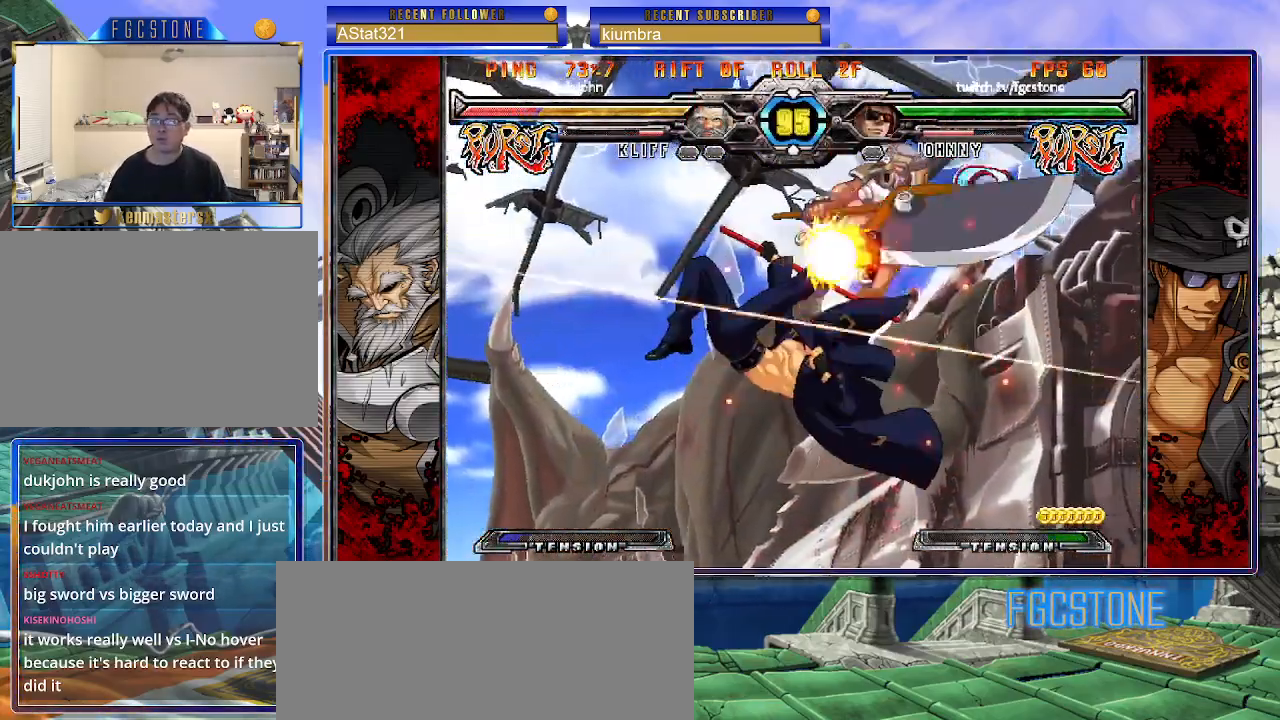
{"buttons": [], "left_stick": "center", "events": [[67, "left_stick", "right"], [117, "HS", "down"], [167, "left_stick", "center"], [200, "HS", "up"]]}
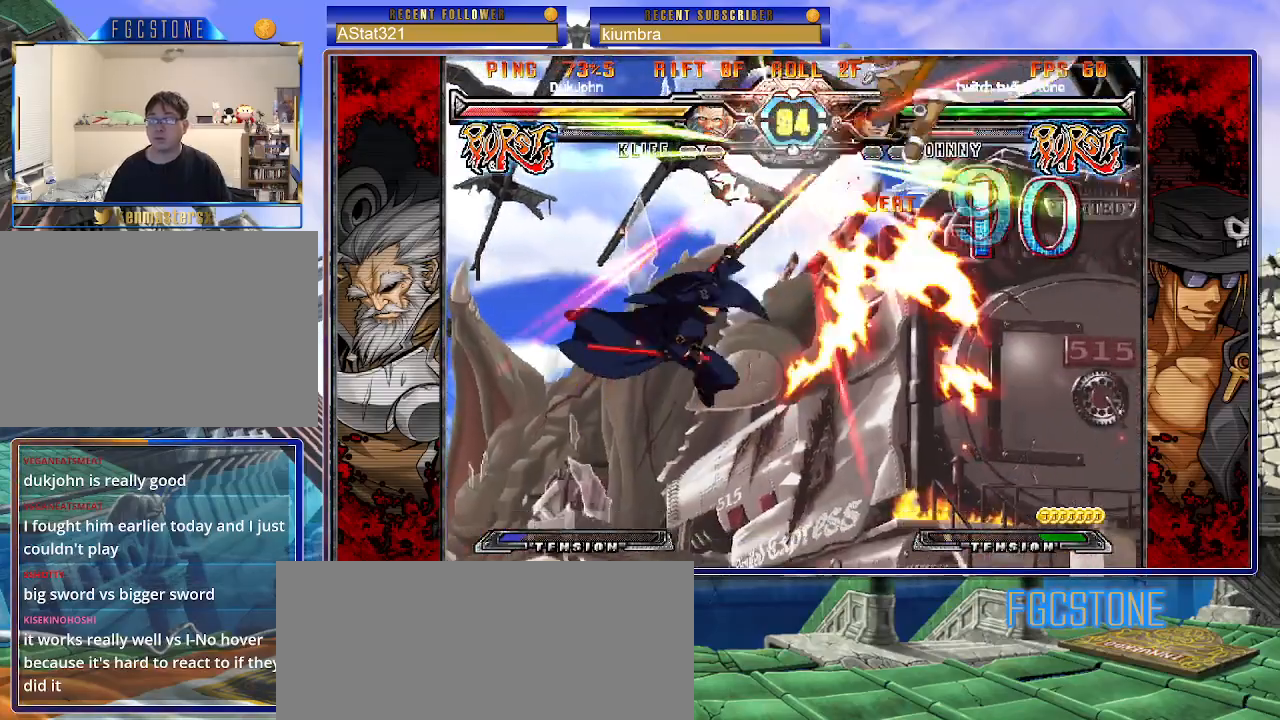
{"buttons": [], "left_stick": "center", "events": []}
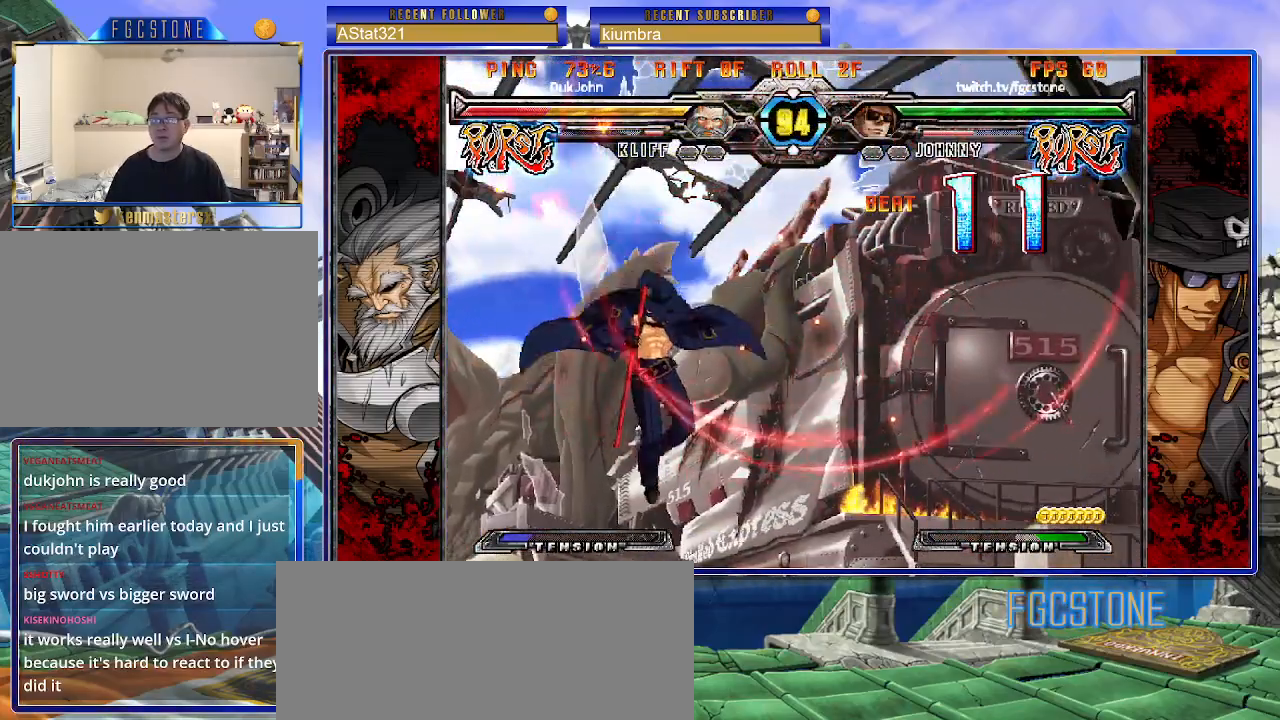
{"buttons": [], "left_stick": "center", "events": []}
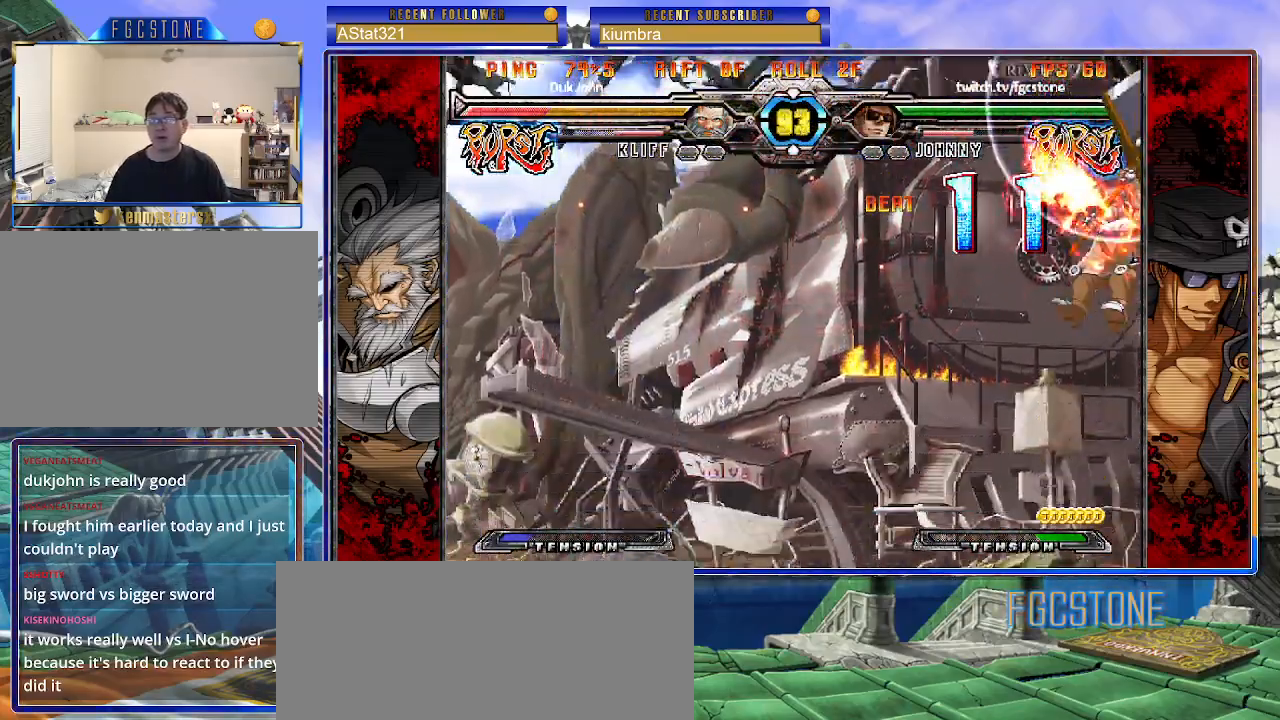
{"buttons": [], "left_stick": "up-left", "events": [[100, "left_stick", "up-right"], [317, "left_stick", "center"], [383, "left_stick", "up-left"]]}
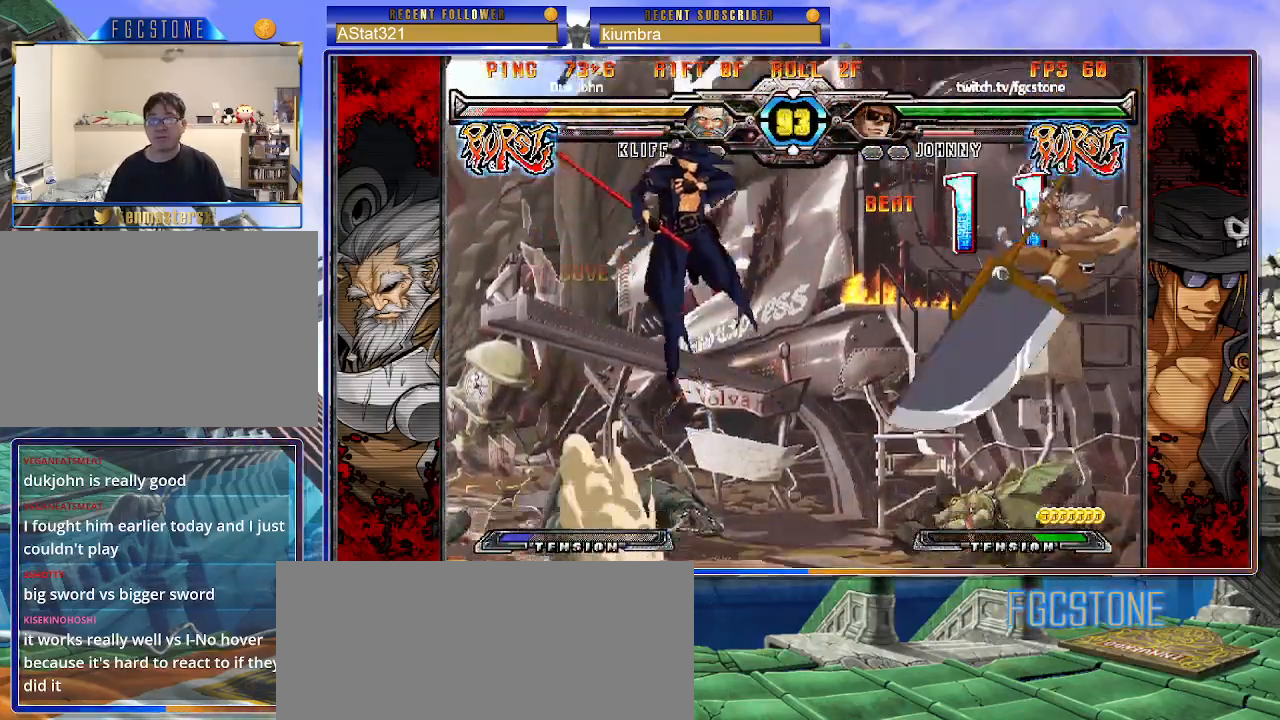
{"buttons": [], "left_stick": "left", "events": [[133, "left_stick", "left"], [383, "HS", "down"], [483, "HS", "up"]]}
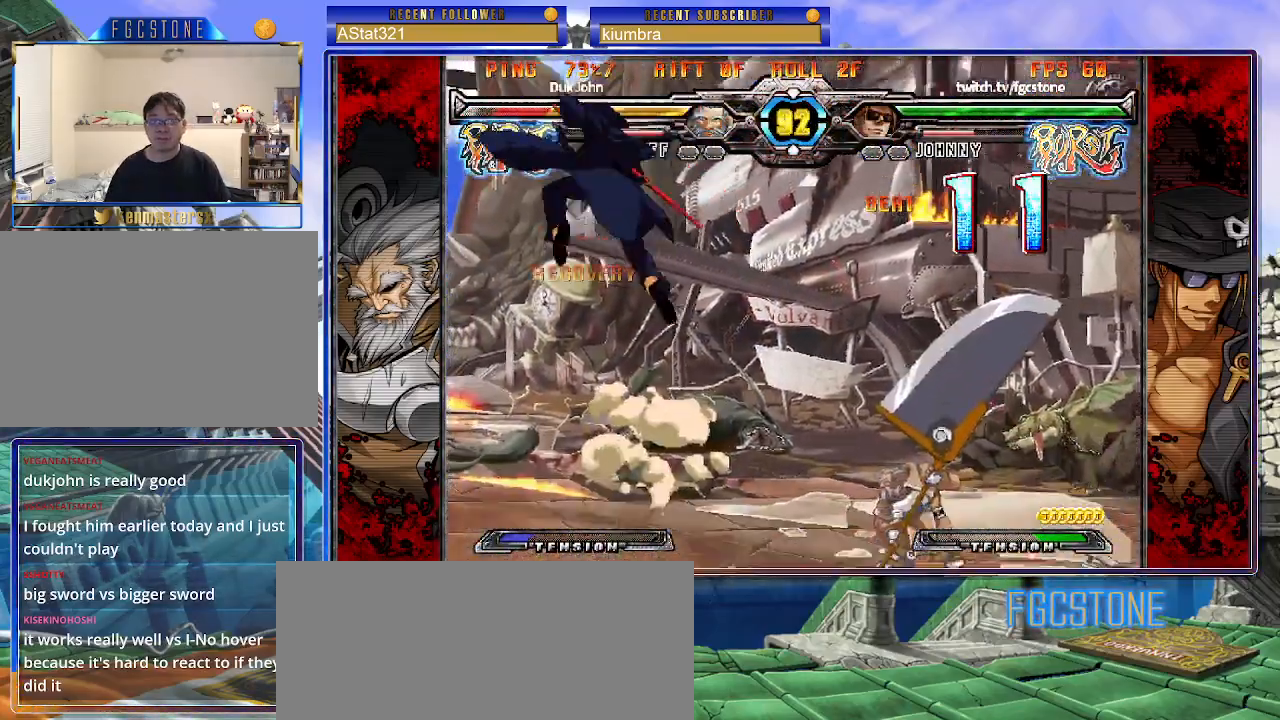
{"buttons": [], "left_stick": "center", "events": [[67, "left_stick", "down"], [133, "left_stick", "right"], [200, "HS", "down"], [233, "left_stick", "center"], [283, "HS", "up"], [450, "left_stick", "right"], [500, "left_stick", "center"]]}
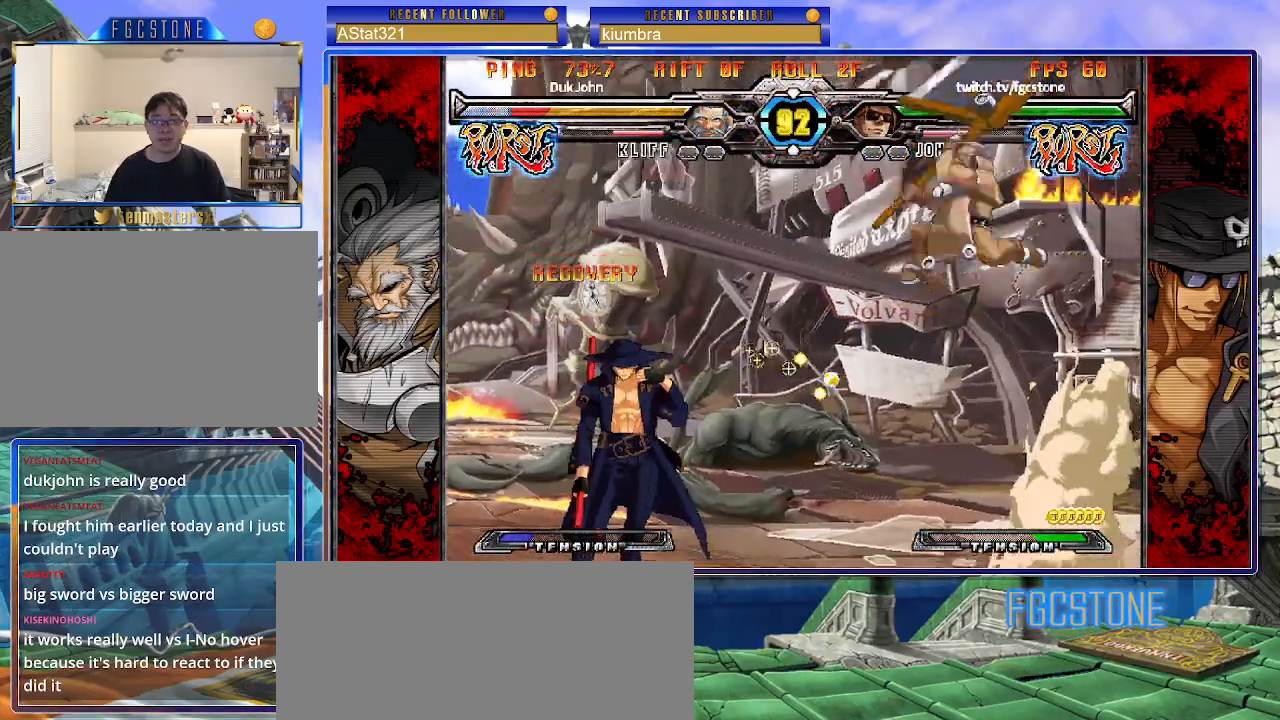
{"buttons": ["K"], "left_stick": "right", "events": [[67, "left_stick", "right"], [250, "left_stick", "left"], [467, "left_stick", "right"], [483, "K", "down"]]}
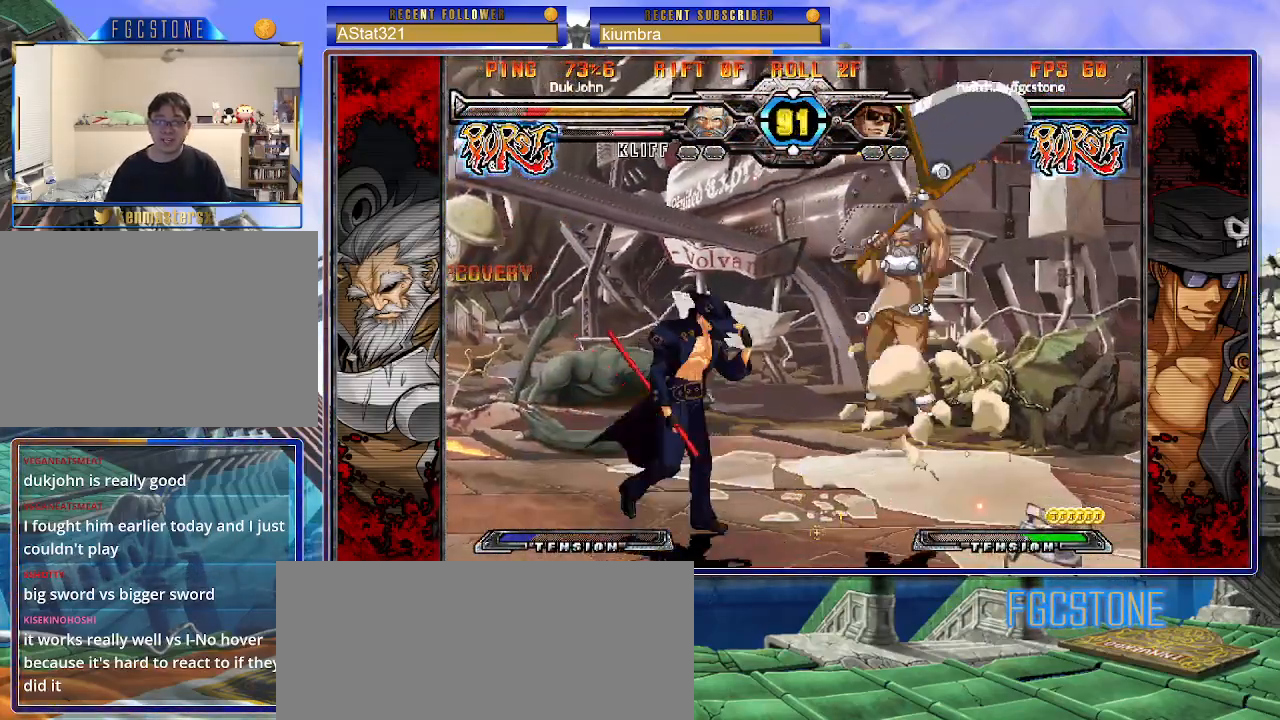
{"buttons": ["K"], "left_stick": "center", "events": [[100, "K", "up"], [150, "left_stick", "center"], [200, "left_stick", "left"], [250, "left_stick", "down"], [333, "left_stick", "right"], [383, "K", "down"], [417, "left_stick", "center"]]}
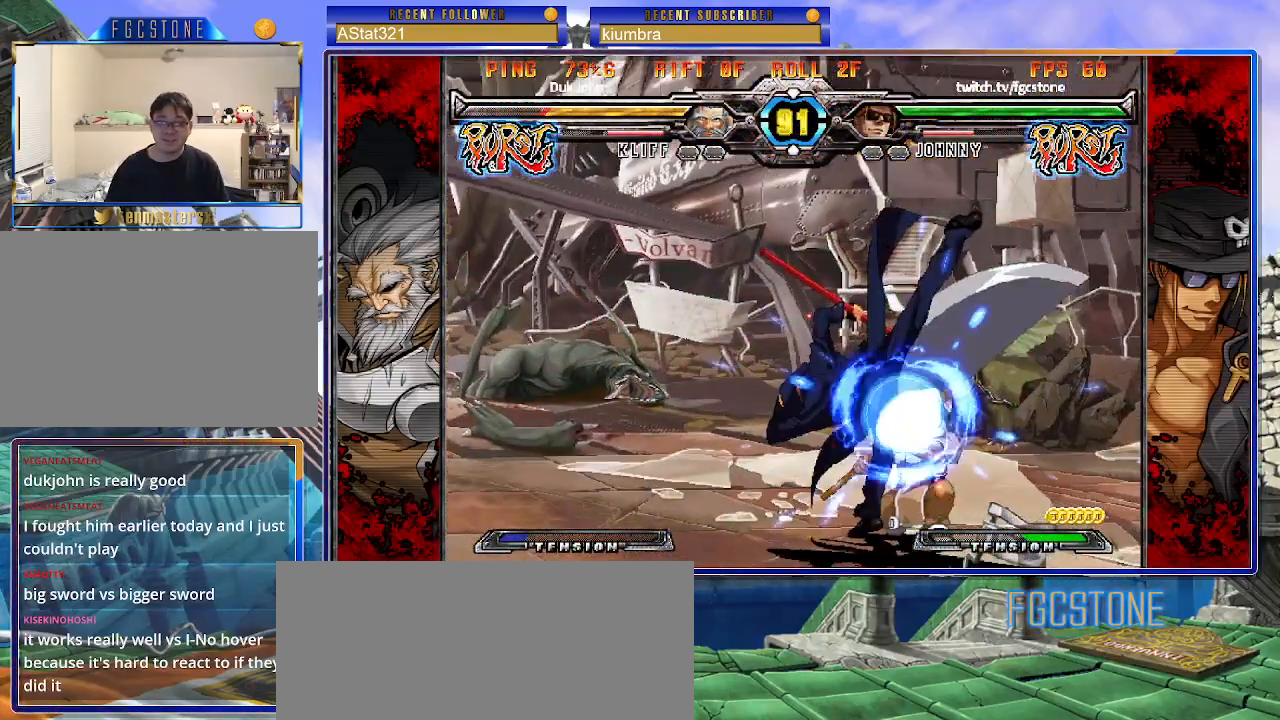
{"buttons": [], "left_stick": "center", "events": [[50, "HS", "down"], [117, "K", "up"], [117, "left_stick", "left"], [150, "HS", "up"], [233, "left_stick", "down"], [300, "left_stick", "right"], [317, "HS", "down"], [383, "HS", "up"], [417, "left_stick", "center"]]}
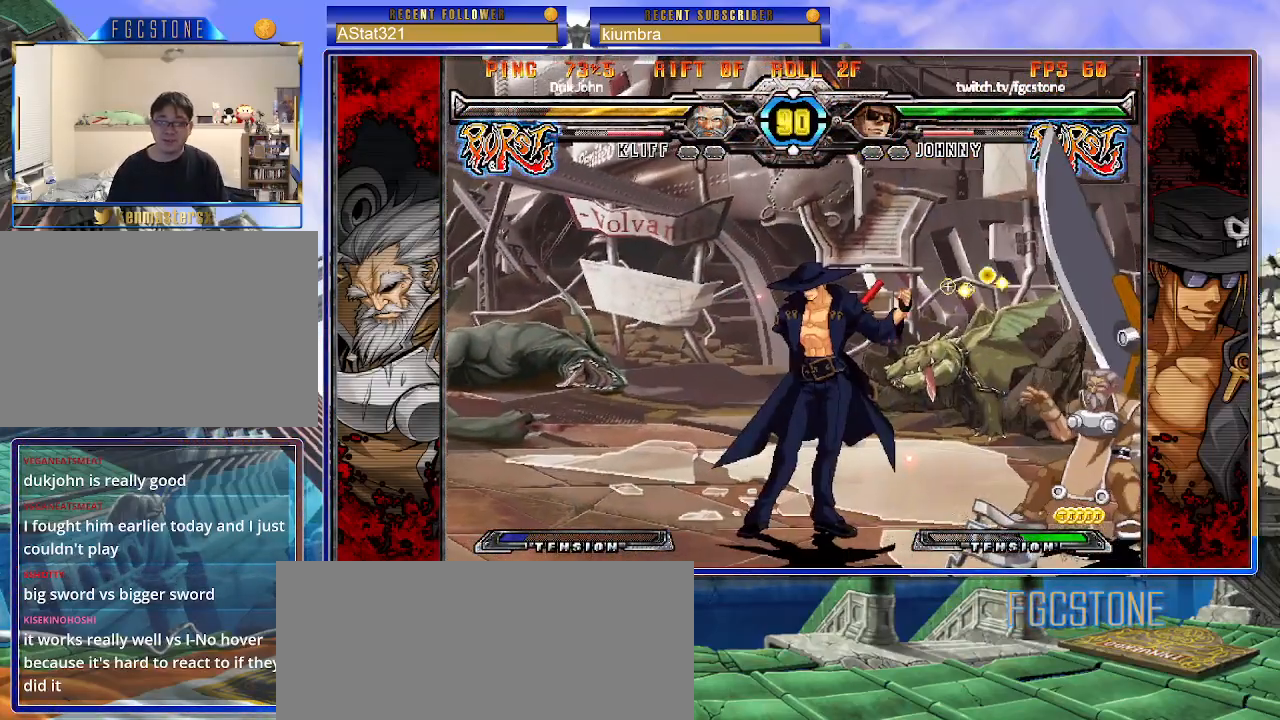
{"buttons": ["S"], "left_stick": "left", "events": [[67, "left_stick", "right"], [133, "left_stick", "center"], [183, "left_stick", "right"], [350, "left_stick", "left"], [450, "S", "down"]]}
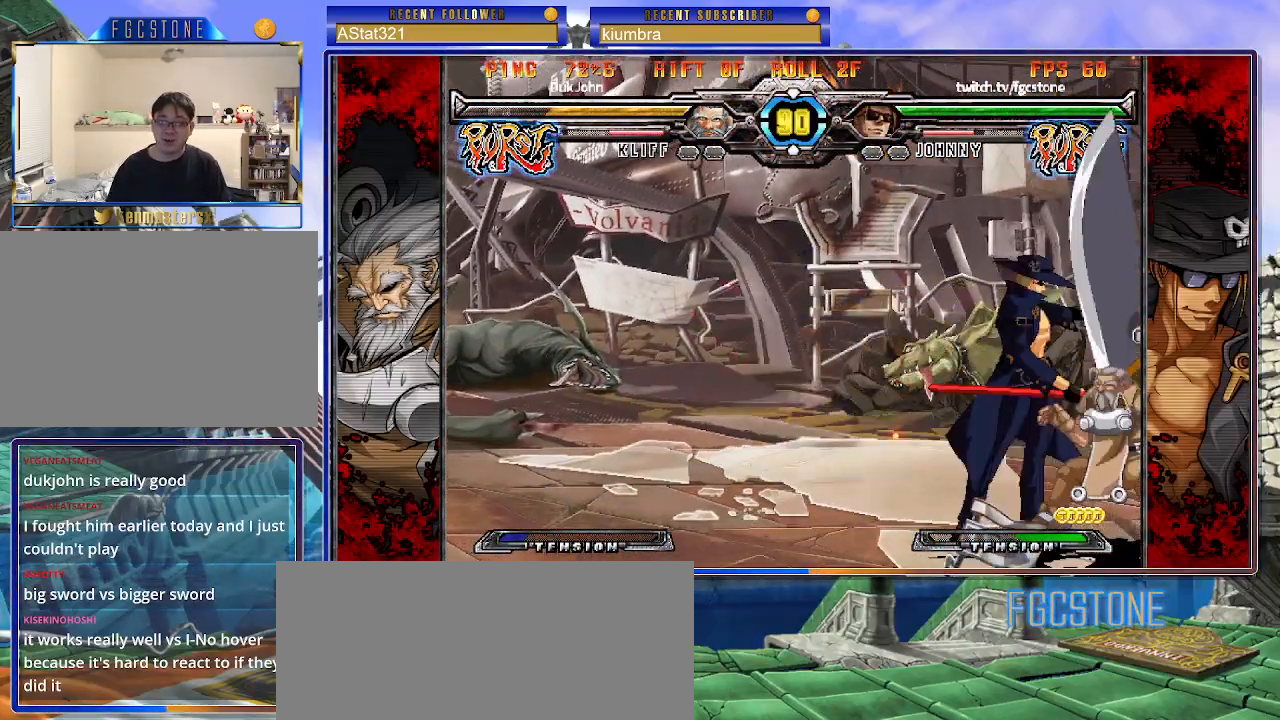
{"buttons": [], "left_stick": "left", "events": [[67, "S", "up"], [200, "HS", "down"], [317, "HS", "up"]]}
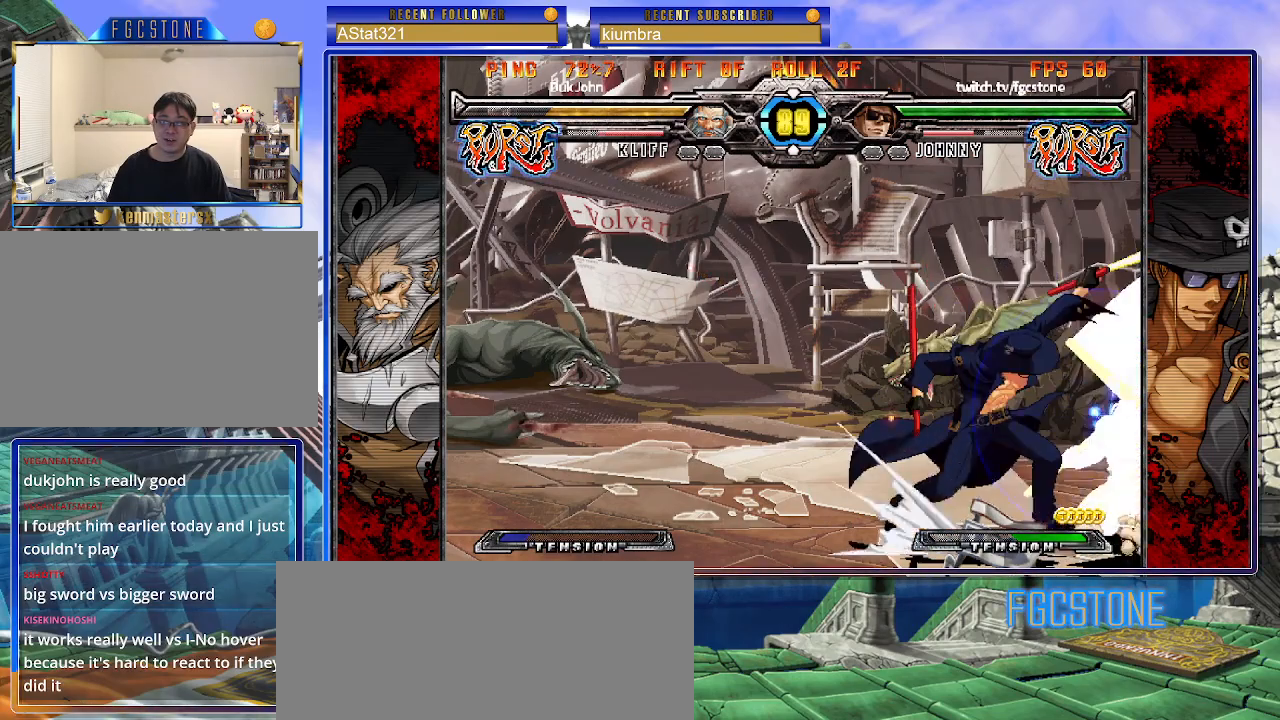
{"buttons": ["K"], "left_stick": "right", "events": [[50, "left_stick", "down"], [100, "left_stick", "right"], [150, "K", "down"], [217, "left_stick", "center"], [267, "HS", "down"], [317, "left_stick", "left"], [333, "HS", "up"], [367, "K", "up"], [450, "left_stick", "right"], [467, "K", "down"]]}
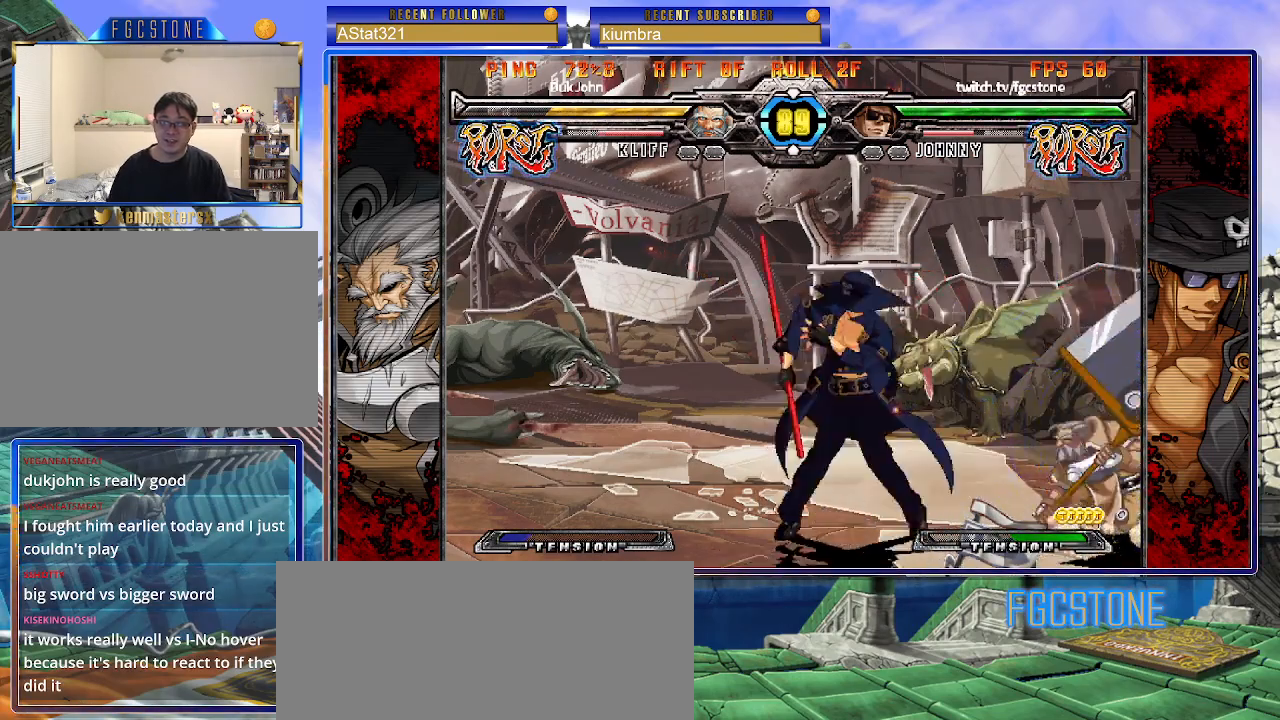
{"buttons": ["K"], "left_stick": "center", "events": [[33, "K", "up"], [100, "left_stick", "center"], [150, "left_stick", "left"], [233, "left_stick", "down"], [300, "left_stick", "right"], [333, "K", "down"], [400, "left_stick", "center"]]}
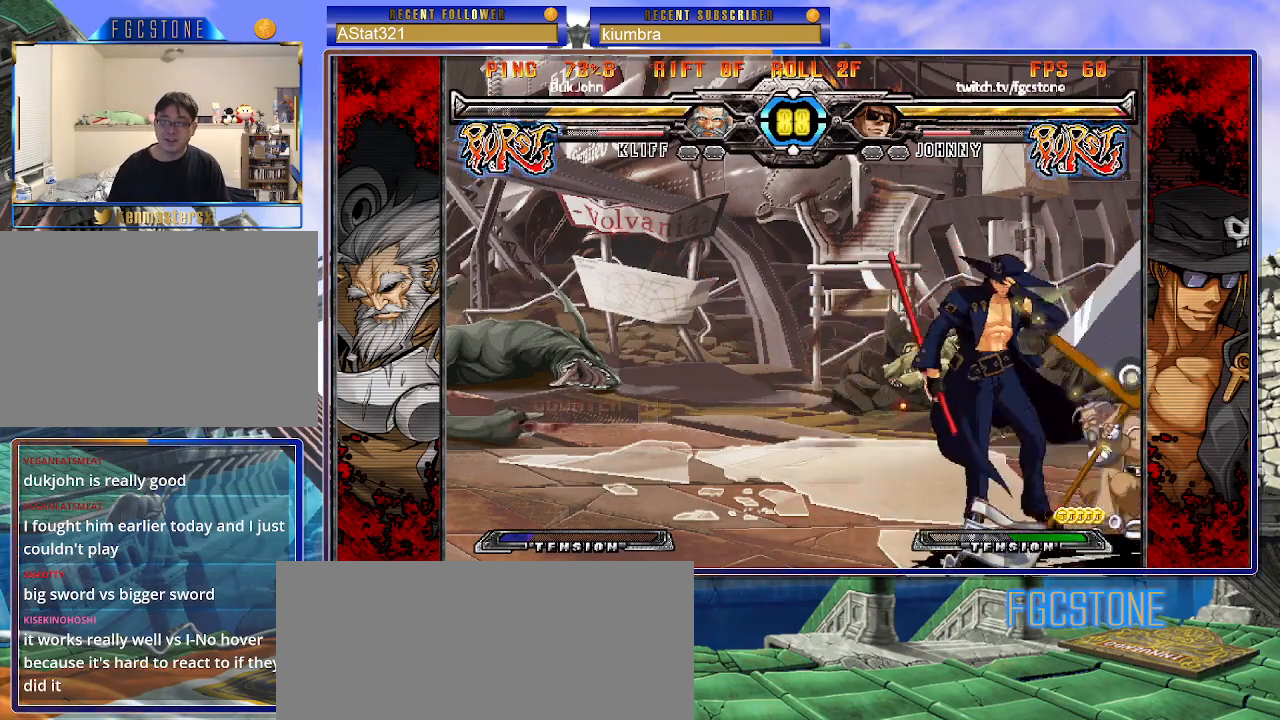
{"buttons": [], "left_stick": "down-left", "events": [[17, "left_stick", "left"], [33, "HS", "down"], [50, "K", "up"], [67, "HS", "up"], [100, "HS", "down"], [233, "HS", "up"], [283, "left_stick", "down-left"]]}
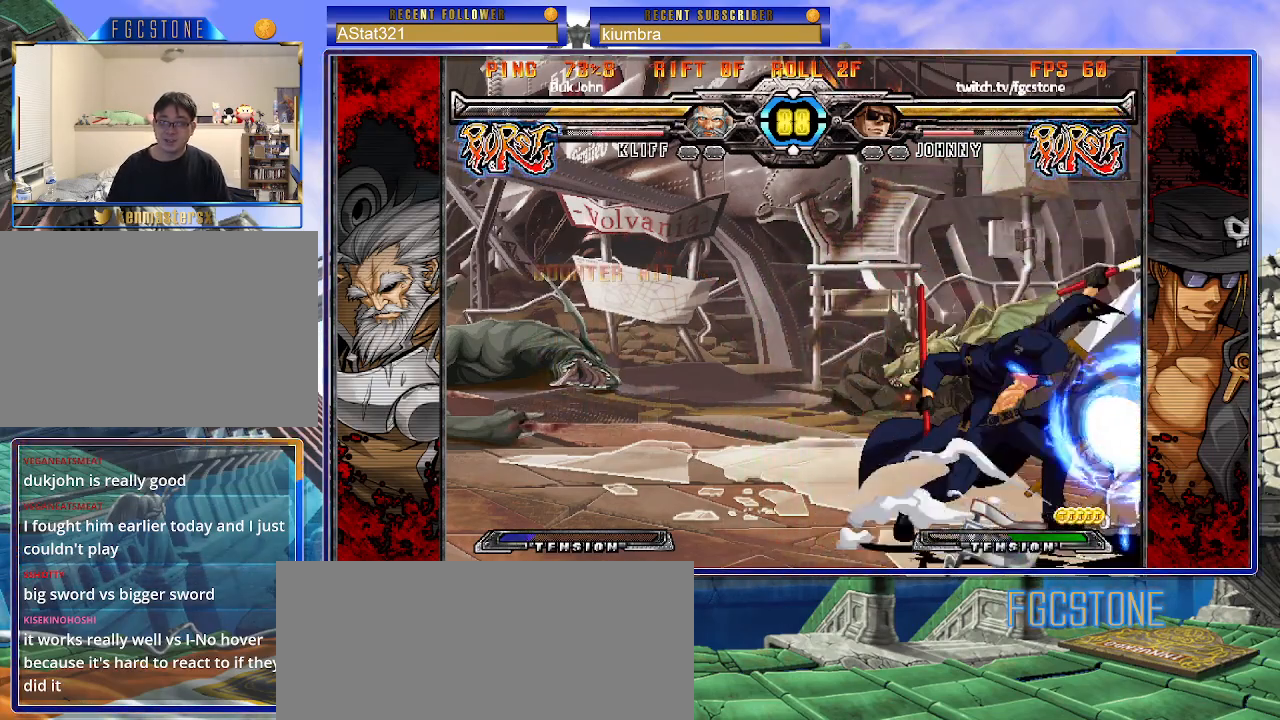
{"buttons": [], "left_stick": "center", "events": [[67, "left_stick", "down-right"], [133, "HS", "down"], [150, "left_stick", "up-right"], [200, "HS", "up"], [217, "left_stick", "center"], [417, "left_stick", "left"], [500, "left_stick", "center"]]}
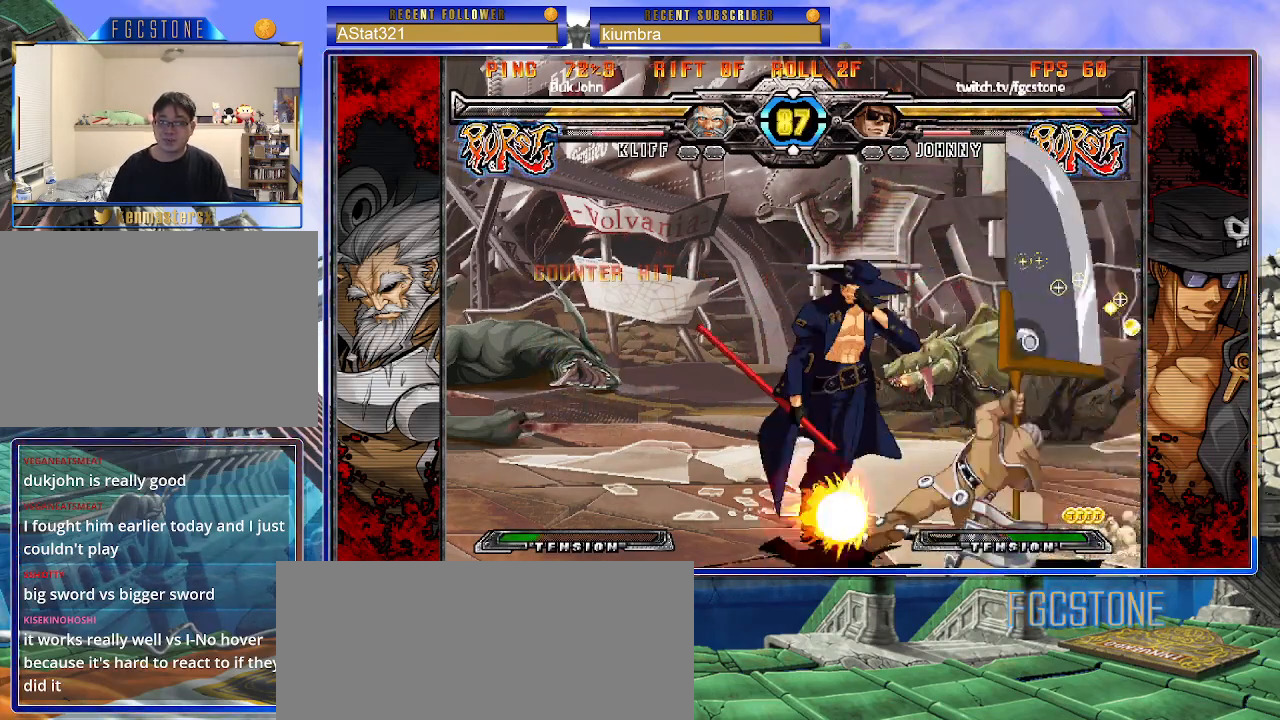
{"buttons": ["K"], "left_stick": "right", "events": [[33, "left_stick", "right"], [183, "HS", "down"], [317, "HS", "up"], [483, "K", "down"]]}